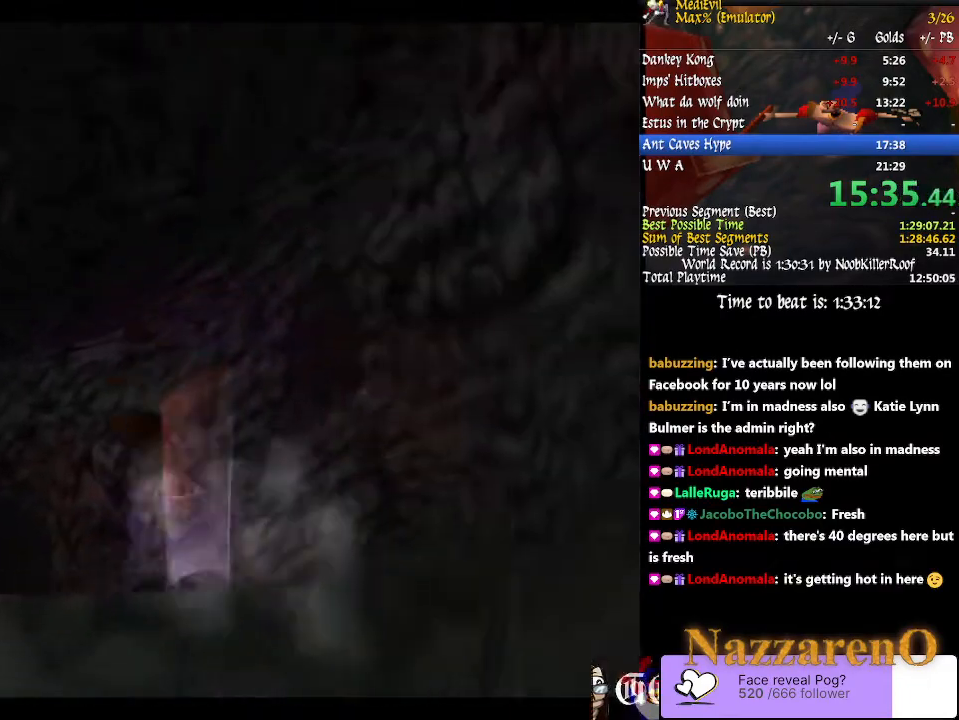
Gameplay with a controller (PlayStation layout); each line is a JSON object with the inputs held at the frame after it. "events" lists button and stick changes between this image and that frame as [ms after this image, input, new state], when the widget could be followed in between. Not read: L2 L3 R2 R3.
{"buttons": ["TRIANGLE"], "left_stick": "up", "right_stick": "center", "events": [[100, "TRIANGLE", "up"], [200, "TRIANGLE", "down"], [433, "TRIANGLE", "up"], [500, "TRIANGLE", "down"]]}
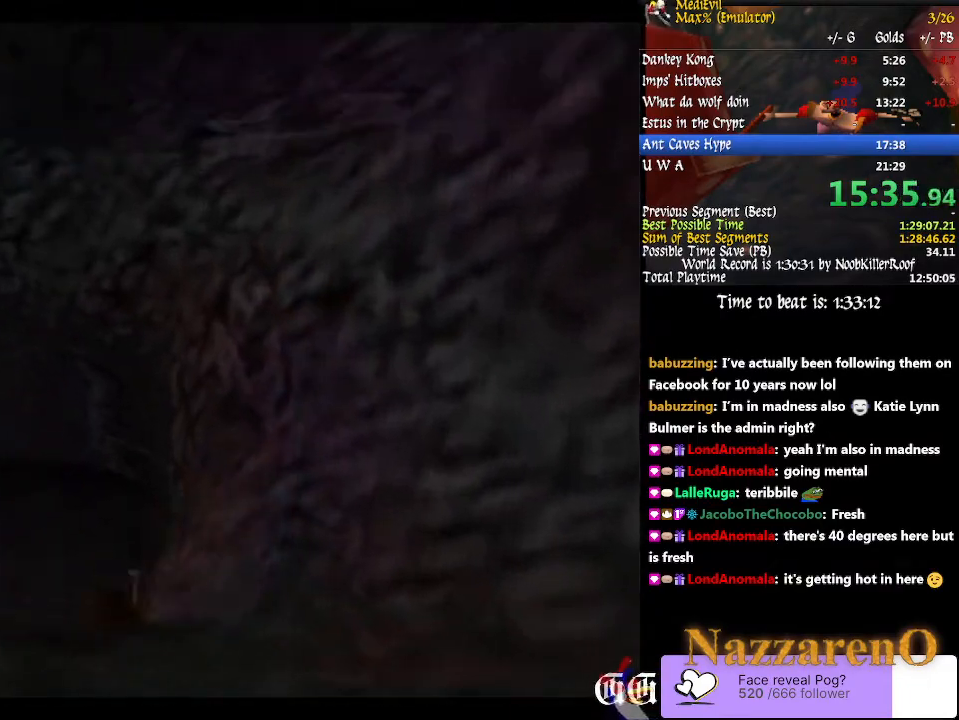
{"buttons": ["TRIANGLE"], "left_stick": "up-right", "right_stick": "center", "events": [[67, "TRIANGLE", "up"], [200, "left_stick", "up-right"], [233, "TRIANGLE", "down"]]}
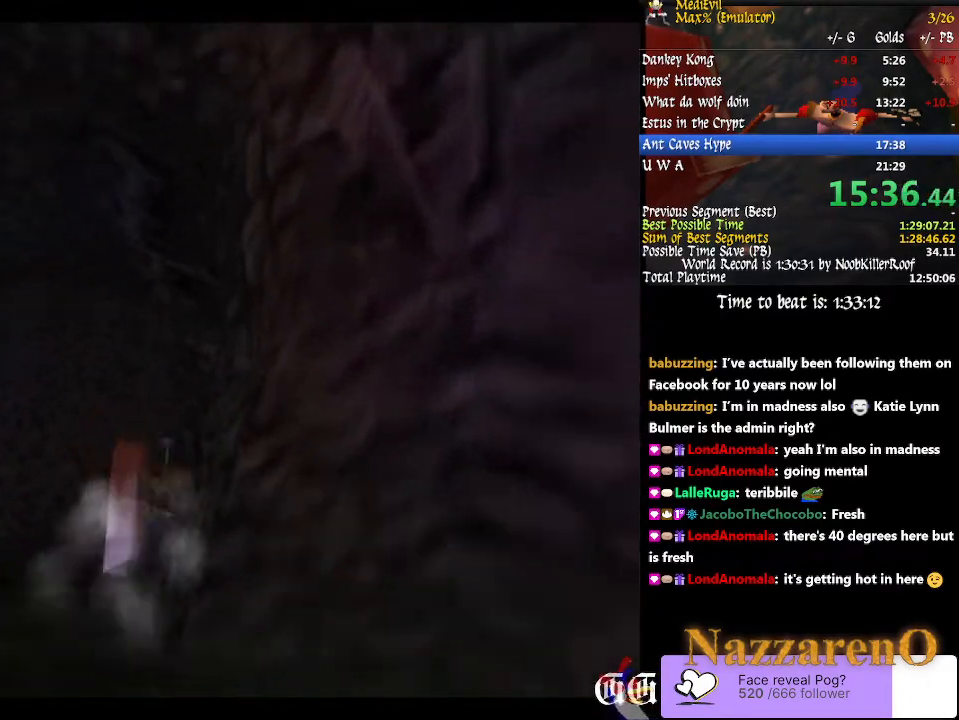
{"buttons": [], "left_stick": "up", "right_stick": "center", "events": [[67, "TRIANGLE", "up"], [133, "TRIANGLE", "down"], [200, "TRIANGLE", "up"], [267, "TRIANGLE", "down"], [500, "TRIANGLE", "up"], [500, "left_stick", "up"]]}
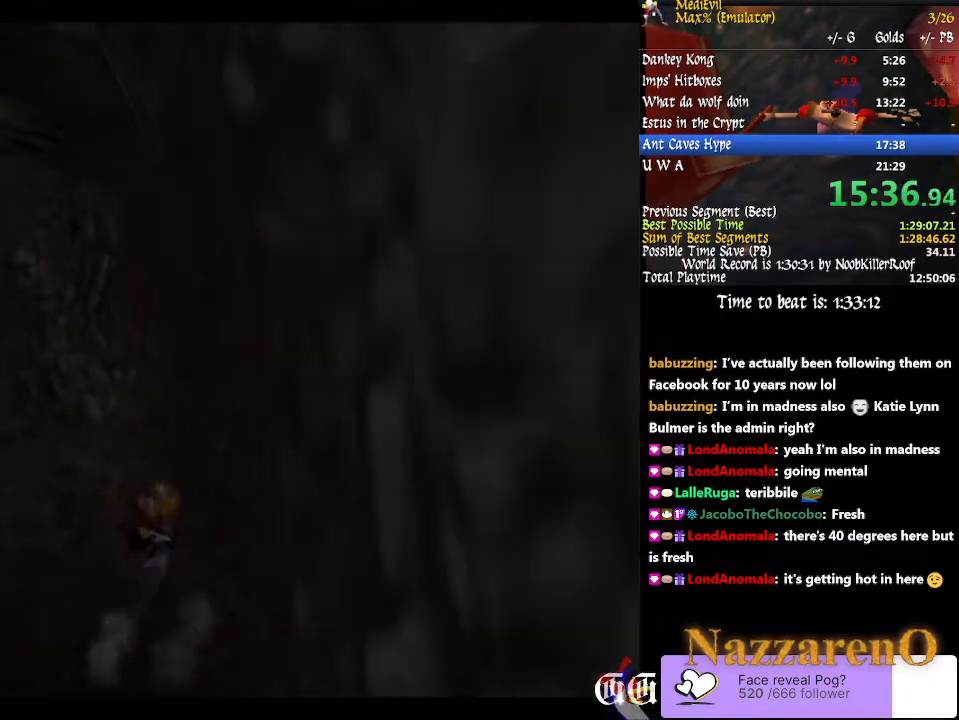
{"buttons": [], "left_stick": "up", "right_stick": "center", "events": []}
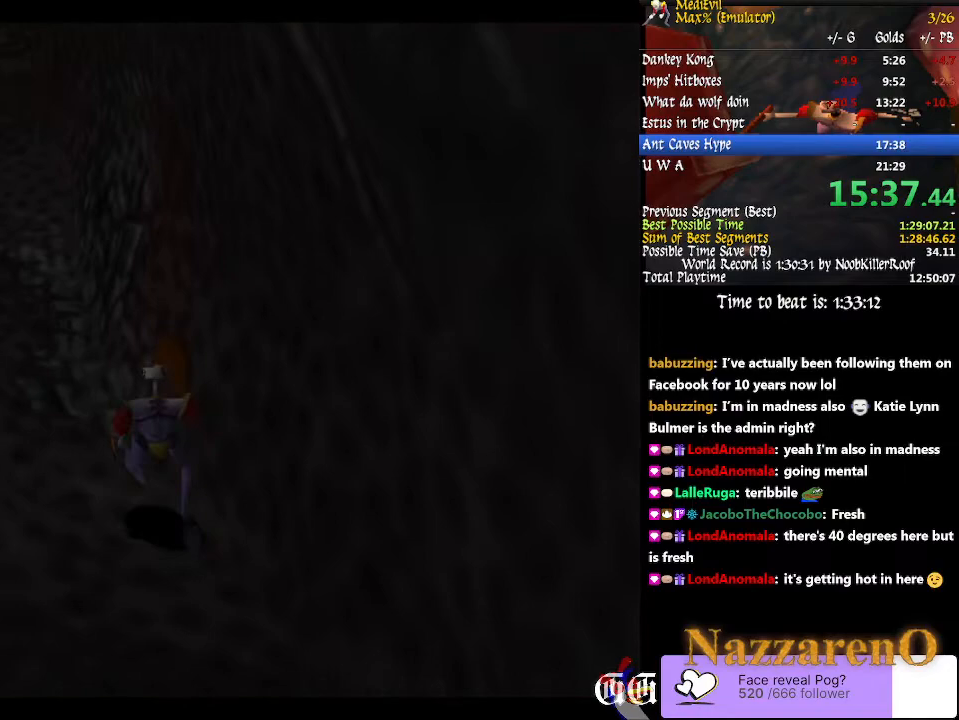
{"buttons": [], "left_stick": "up", "right_stick": "center", "events": [[67, "TRIANGLE", "down"], [100, "CIRCLE", "down"], [300, "CIRCLE", "up"], [367, "TRIANGLE", "up"]]}
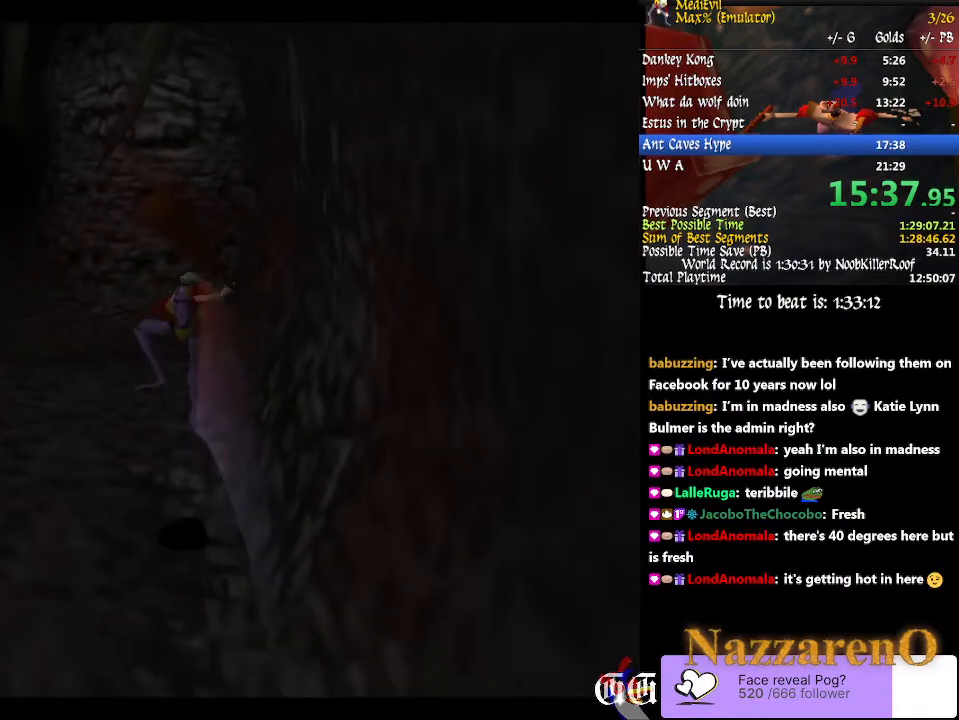
{"buttons": [], "left_stick": "up", "right_stick": "center", "events": []}
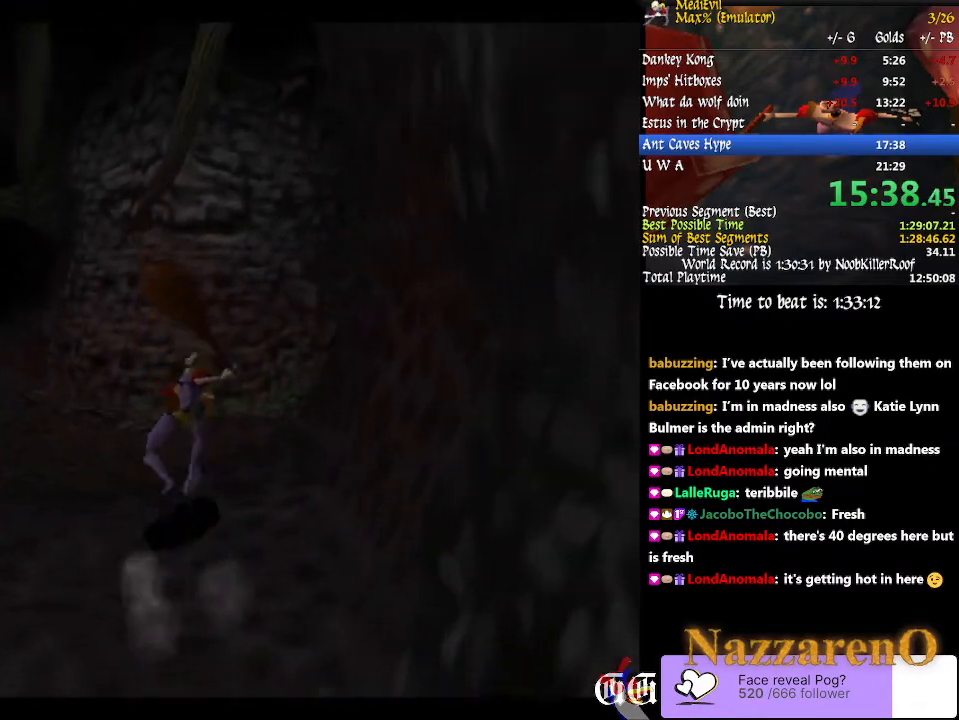
{"buttons": [], "left_stick": "up-right", "right_stick": "center", "events": [[167, "CIRCLE", "down"], [167, "TRIANGLE", "down"], [233, "left_stick", "up-right"], [333, "CIRCLE", "up"], [333, "TRIANGLE", "up"]]}
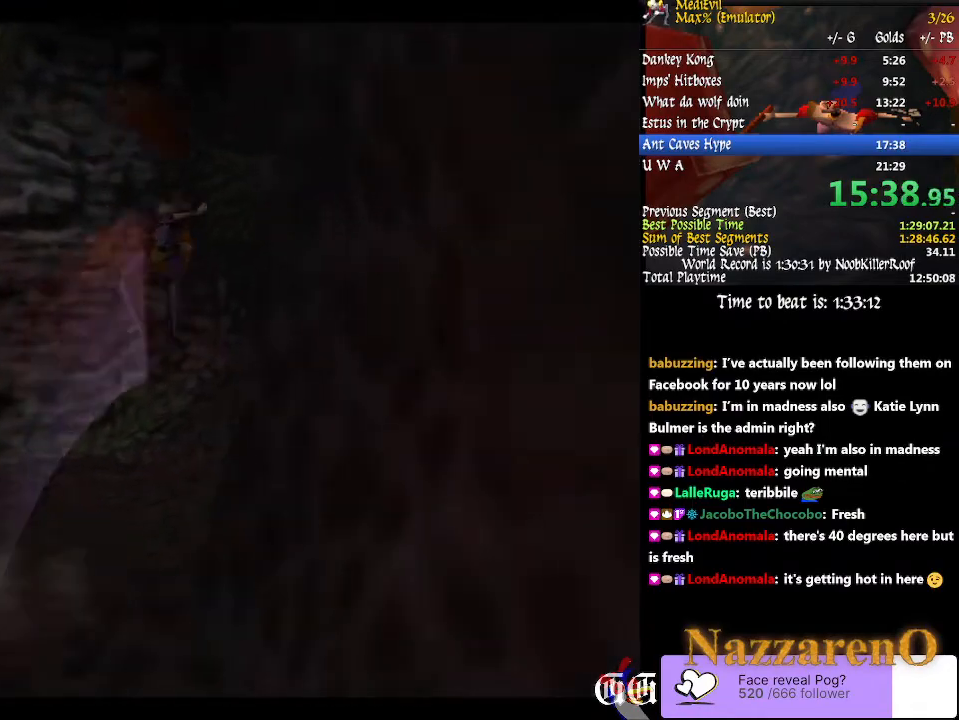
{"buttons": [], "left_stick": "up", "right_stick": "center", "events": [[433, "left_stick", "up"]]}
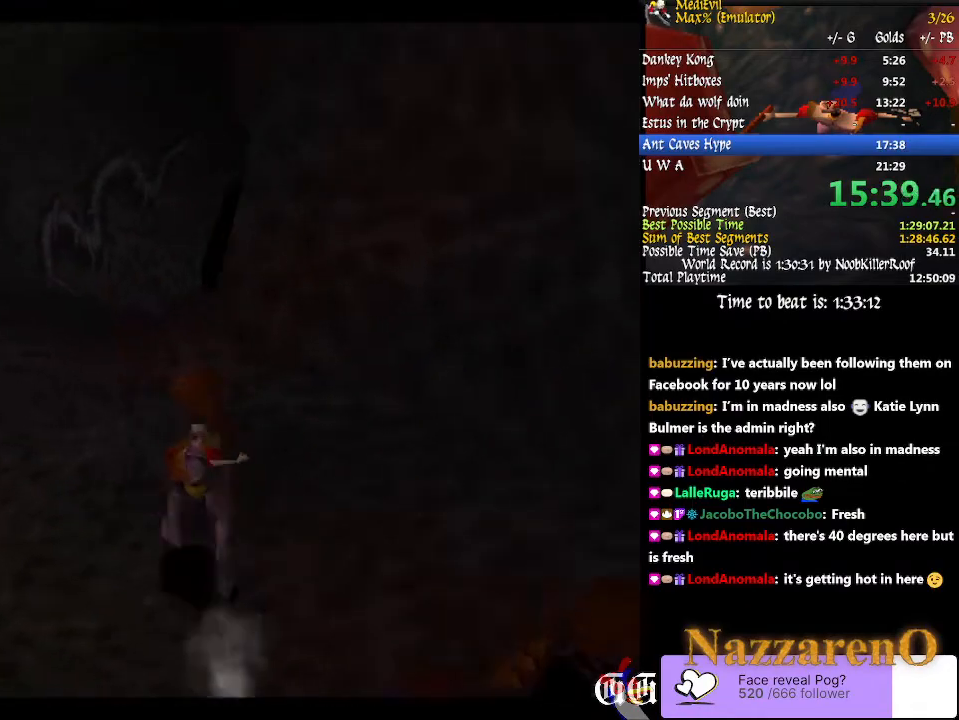
{"buttons": ["CIRCLE", "TRIANGLE"], "left_stick": "up", "right_stick": "center", "events": [[300, "TRIANGLE", "down"], [333, "CIRCLE", "down"]]}
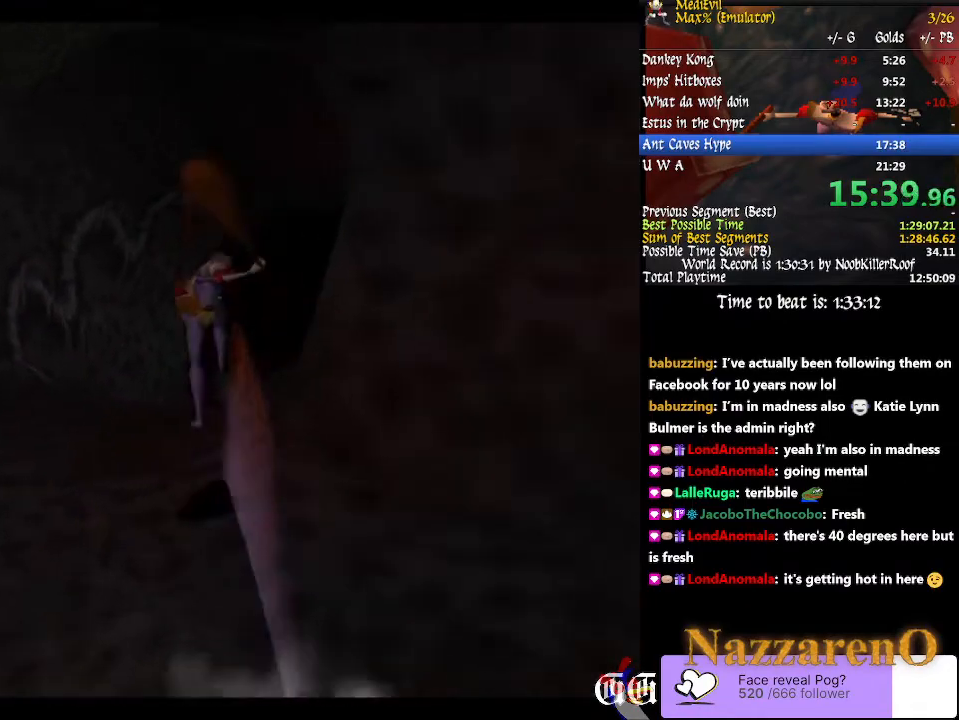
{"buttons": [], "left_stick": "up", "right_stick": "center", "events": [[100, "TRIANGLE", "up"], [167, "CIRCLE", "up"]]}
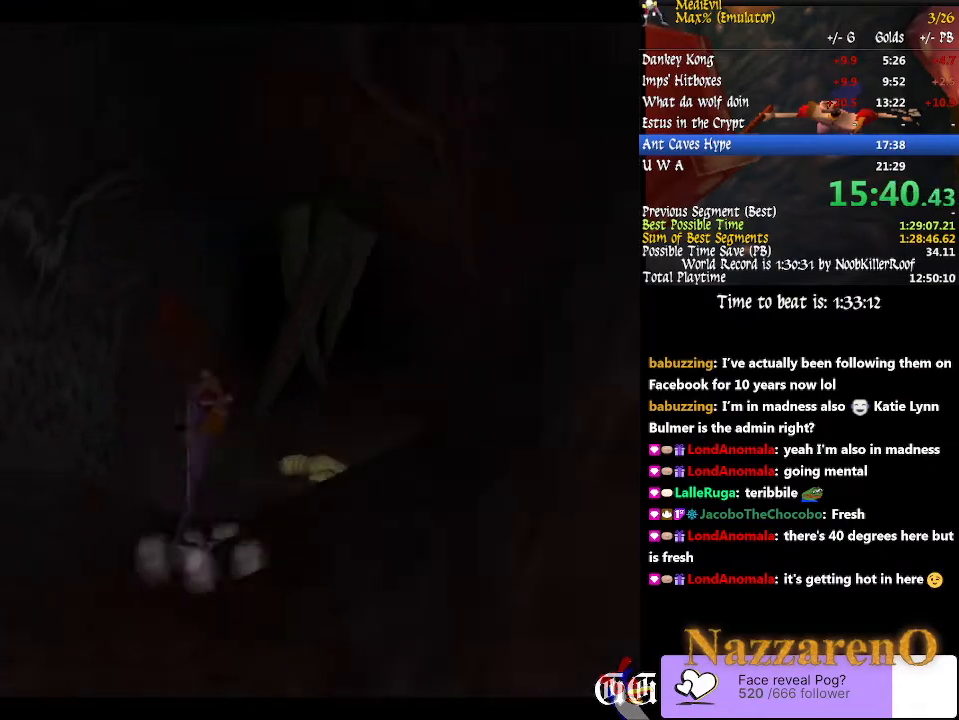
{"buttons": ["TRIANGLE"], "left_stick": "up", "right_stick": "center", "events": [[133, "TRIANGLE", "down"], [267, "TRIANGLE", "up"], [333, "TRIANGLE", "down"]]}
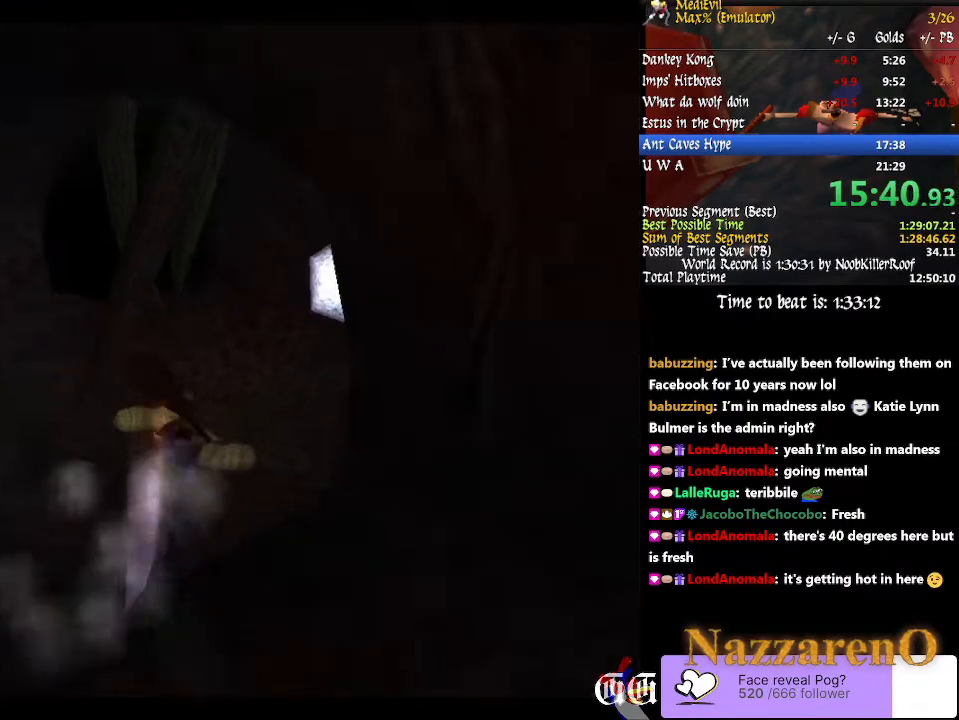
{"buttons": [], "left_stick": "up-right", "right_stick": "center", "events": [[133, "TRIANGLE", "up"], [200, "left_stick", "up-right"]]}
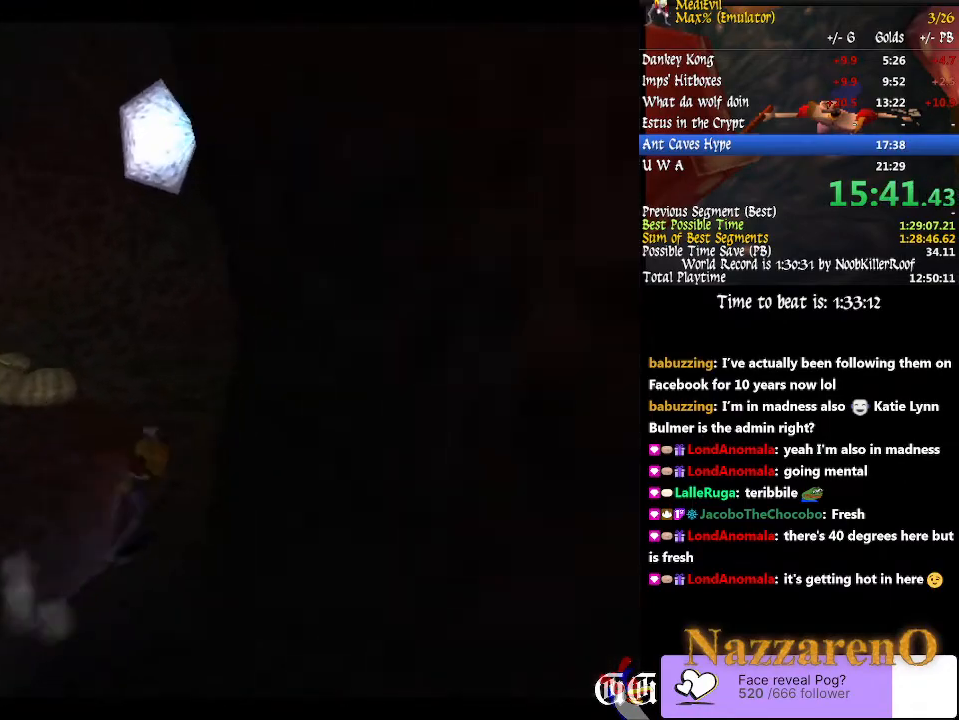
{"buttons": [], "left_stick": "up", "right_stick": "center", "events": [[33, "left_stick", "up"]]}
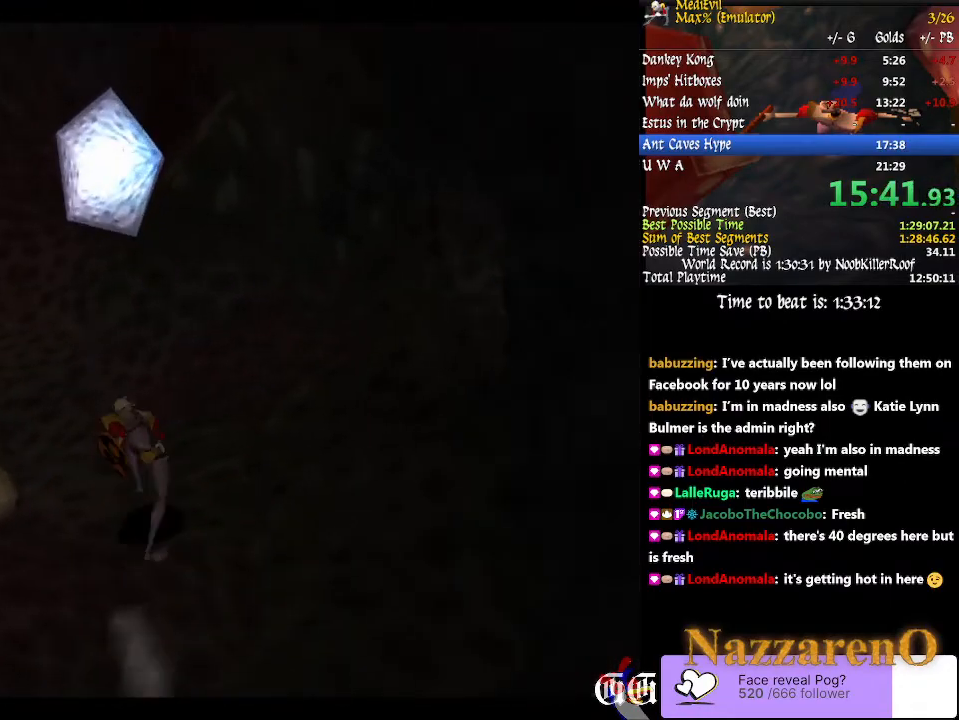
{"buttons": ["CIRCLE", "TRIANGLE"], "left_stick": "up", "right_stick": "center", "events": [[233, "TRIANGLE", "down"], [267, "CIRCLE", "down"]]}
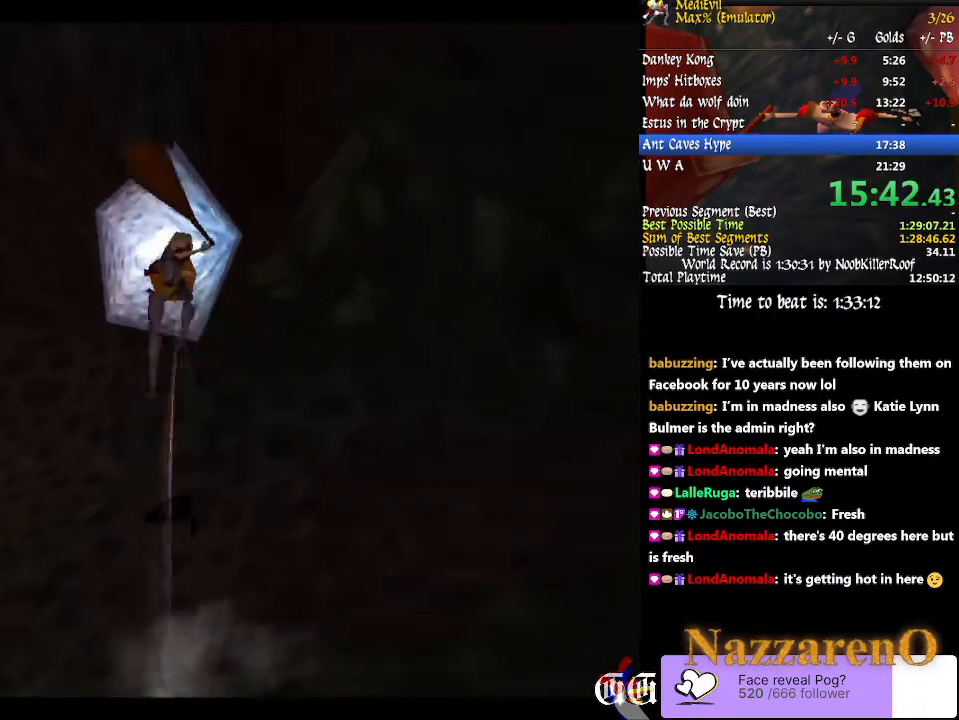
{"buttons": ["TRIANGLE"], "left_stick": "down-left", "right_stick": "center", "events": [[167, "CIRCLE", "up"], [167, "TRIANGLE", "up"], [300, "TRIANGLE", "down"], [400, "left_stick", "left"], [467, "left_stick", "down-left"]]}
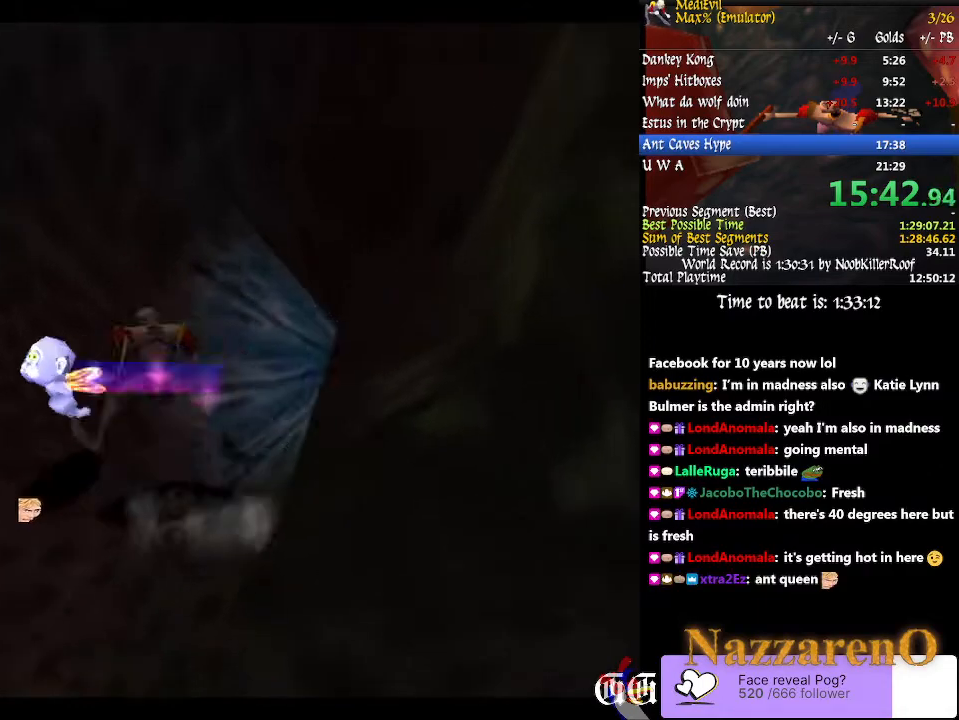
{"buttons": [], "left_stick": "up-left", "right_stick": "center", "events": [[200, "TRIANGLE", "up"], [200, "left_stick", "up-left"], [300, "TRIANGLE", "down"], [467, "TRIANGLE", "up"]]}
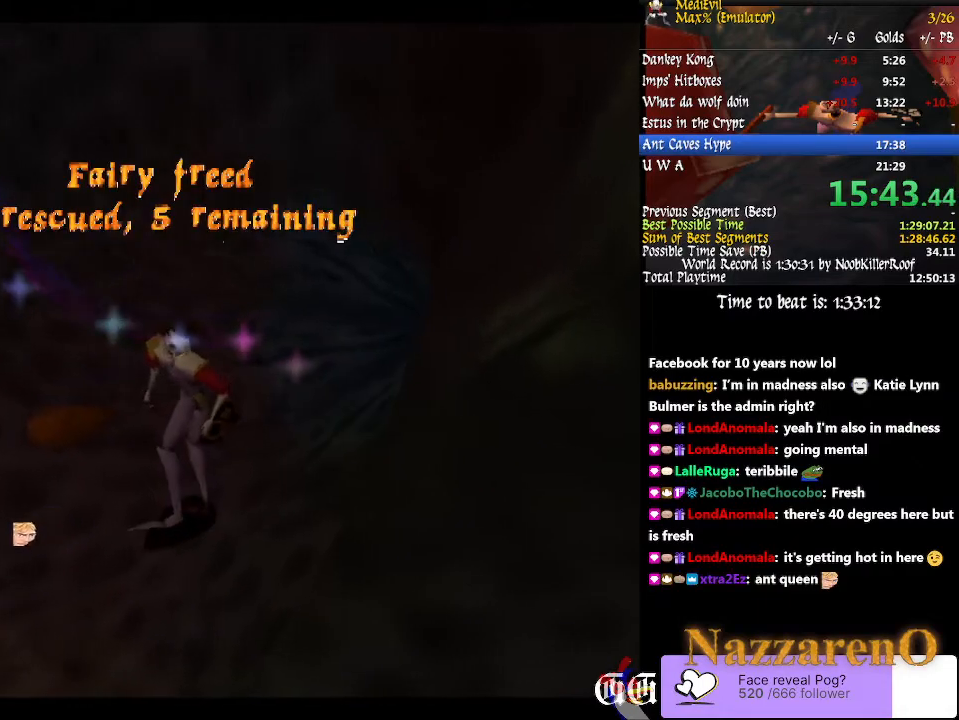
{"buttons": [], "left_stick": "center", "right_stick": "center", "events": [[67, "left_stick", "center"]]}
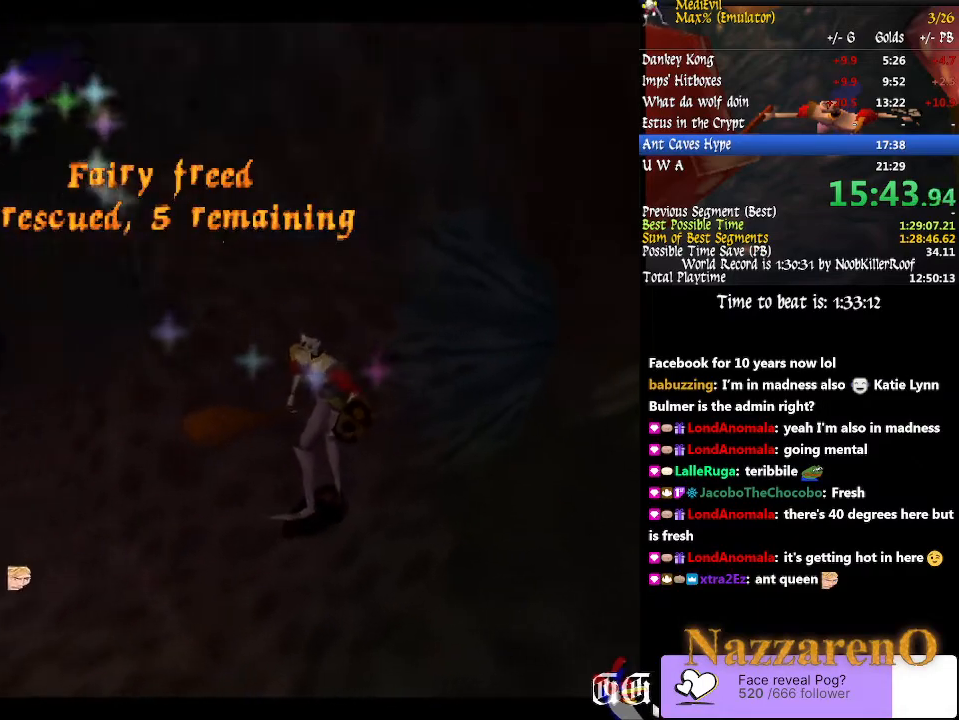
{"buttons": [], "left_stick": "center", "right_stick": "center", "events": []}
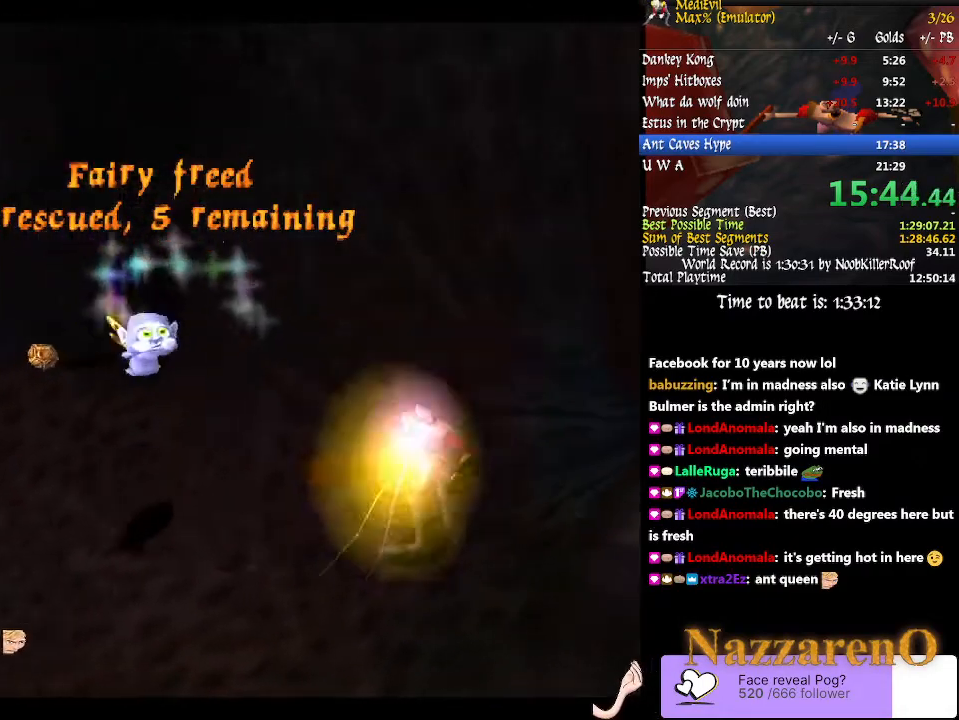
{"buttons": [], "left_stick": "center", "right_stick": "center", "events": []}
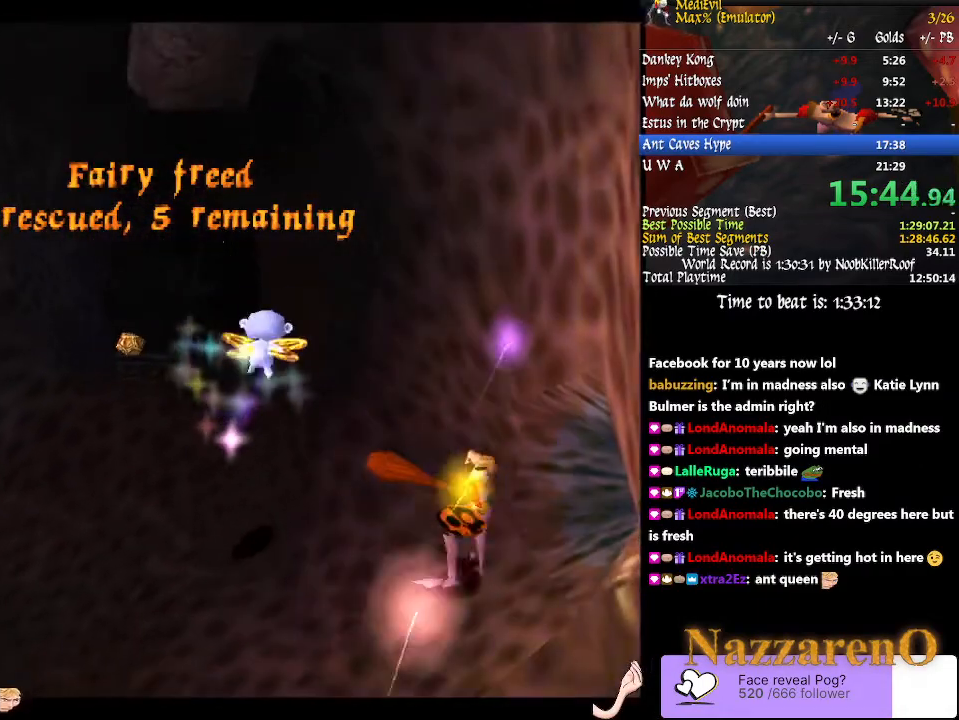
{"buttons": [], "left_stick": "up-left", "right_stick": "center", "events": [[400, "left_stick", "up-left"]]}
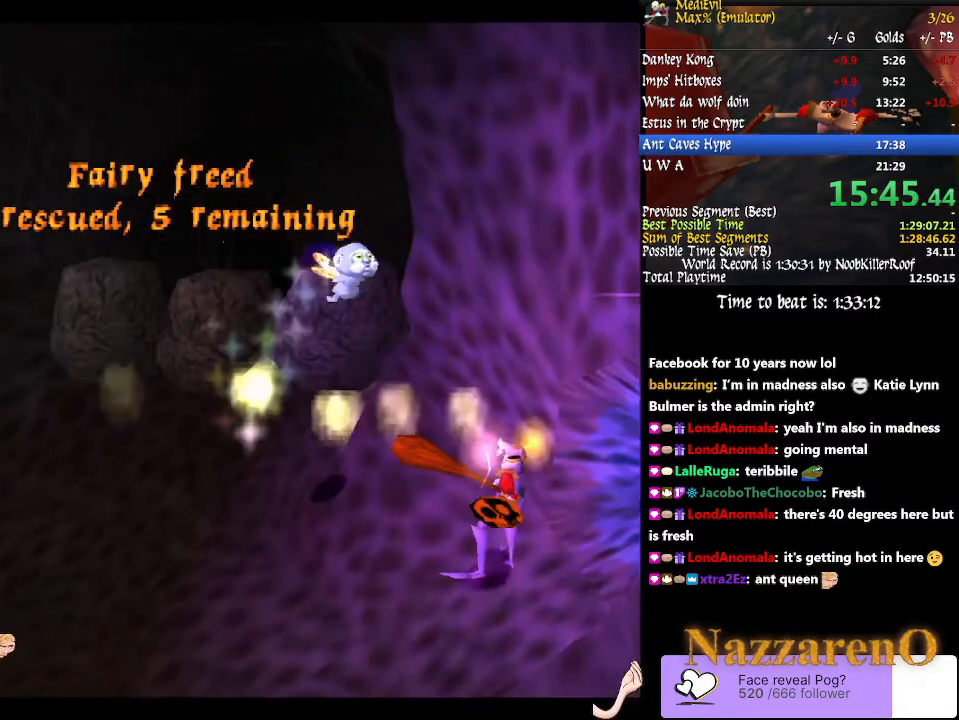
{"buttons": [], "left_stick": "up-left", "right_stick": "center", "events": []}
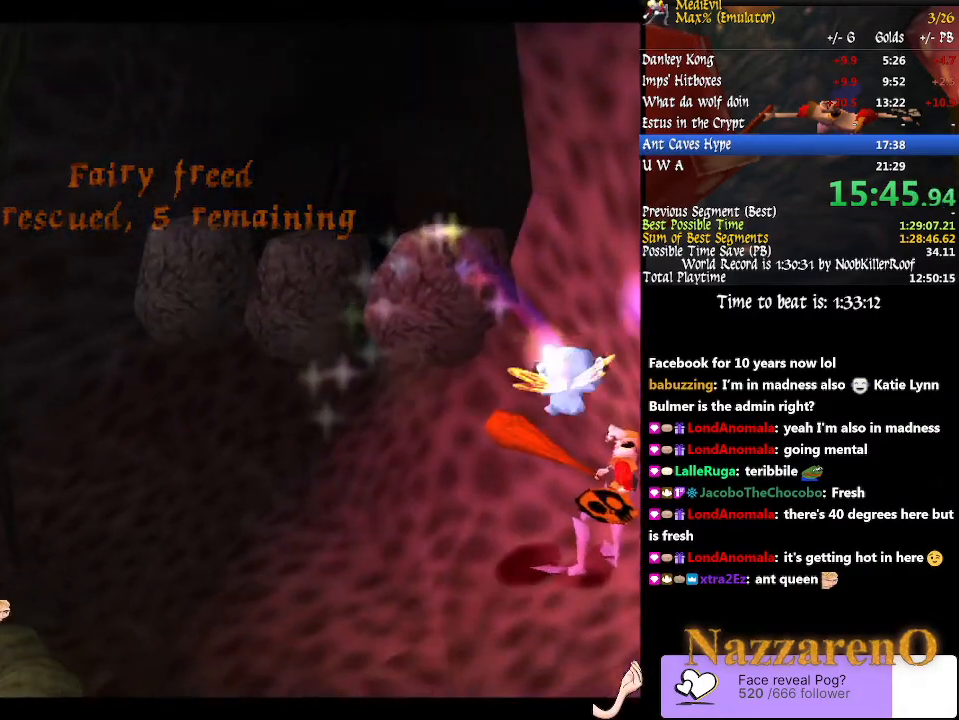
{"buttons": [], "left_stick": "up-left", "right_stick": "center", "events": []}
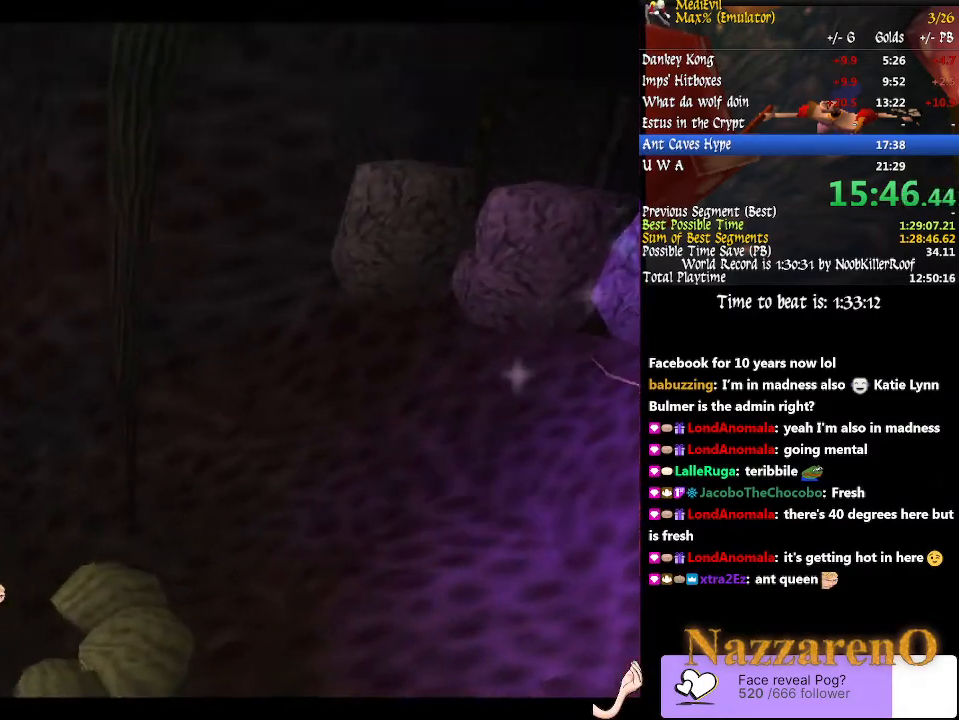
{"buttons": [], "left_stick": "center", "right_stick": "center", "events": [[400, "left_stick", "up"], [500, "left_stick", "center"]]}
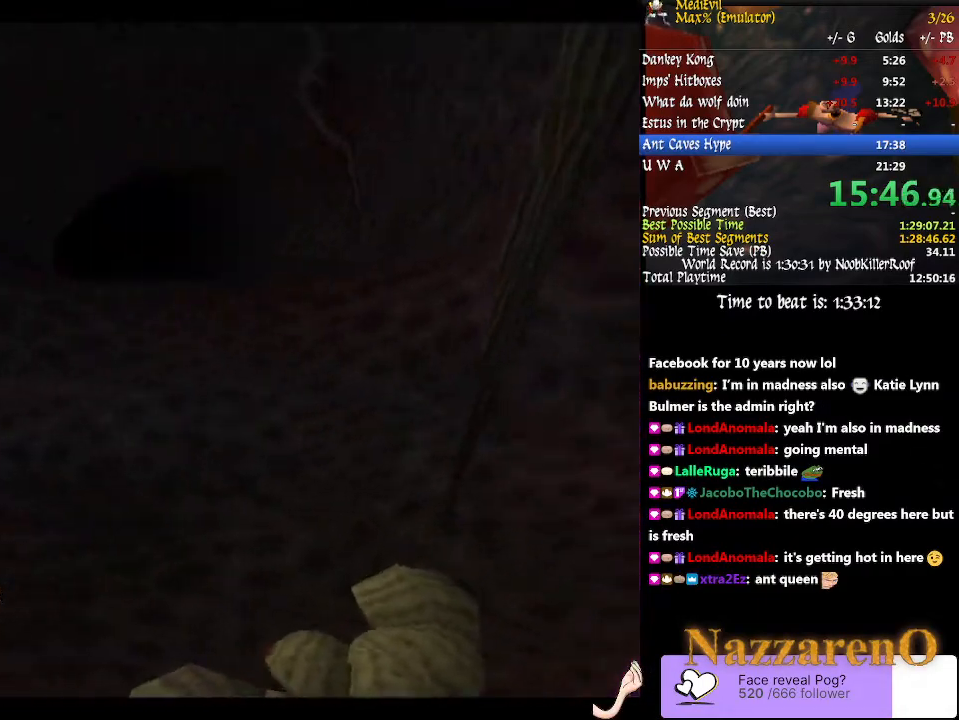
{"buttons": [], "left_stick": "center", "right_stick": "center", "events": []}
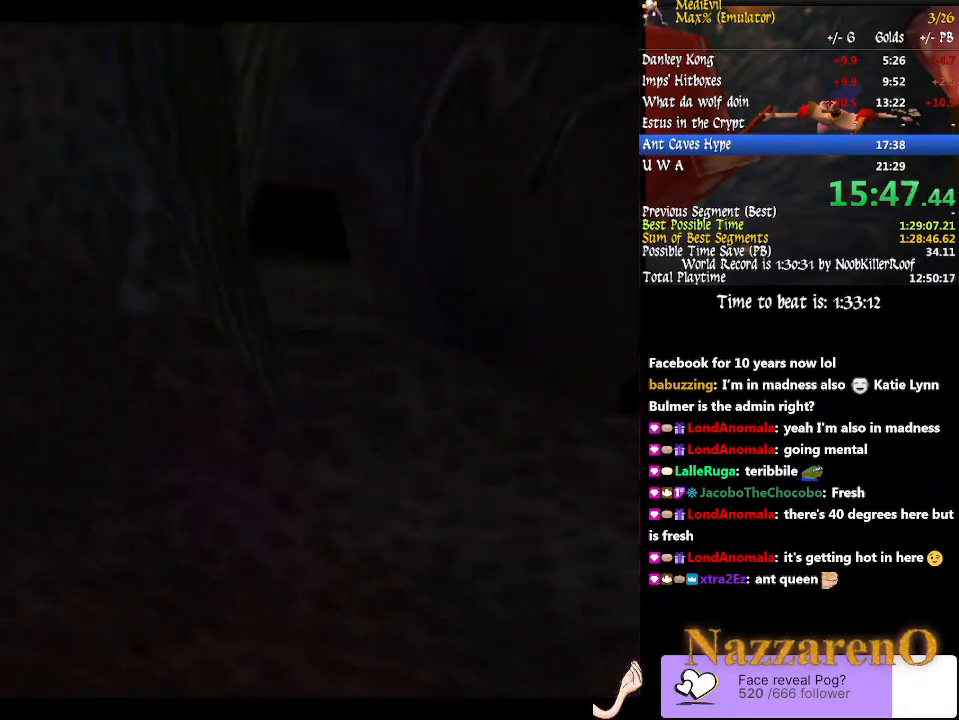
{"buttons": [], "left_stick": "center", "right_stick": "center", "events": []}
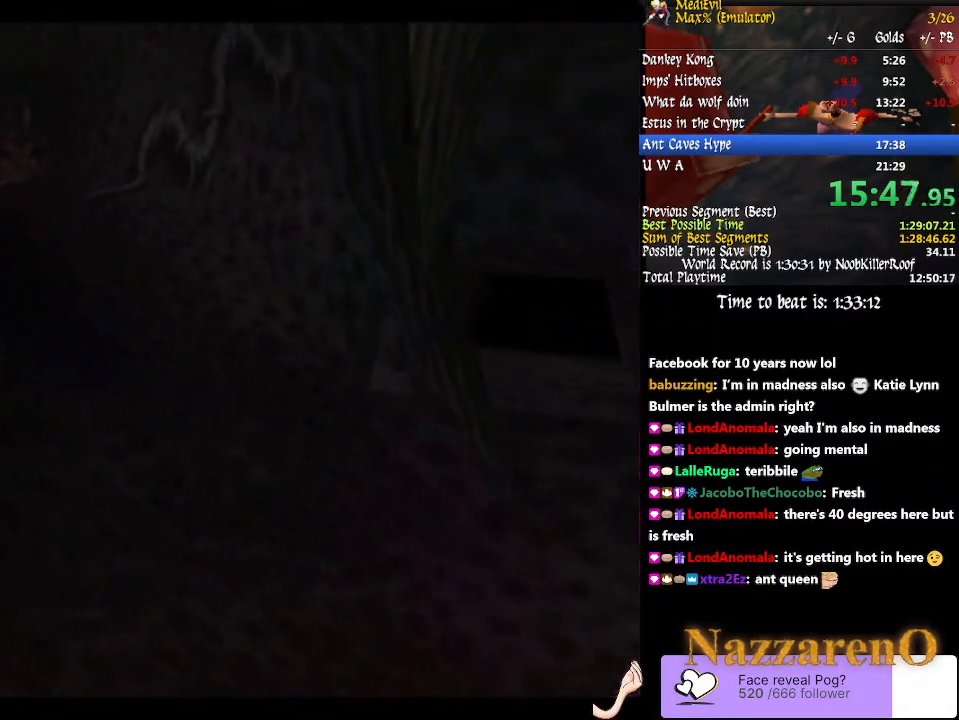
{"buttons": [], "left_stick": "center", "right_stick": "center", "events": []}
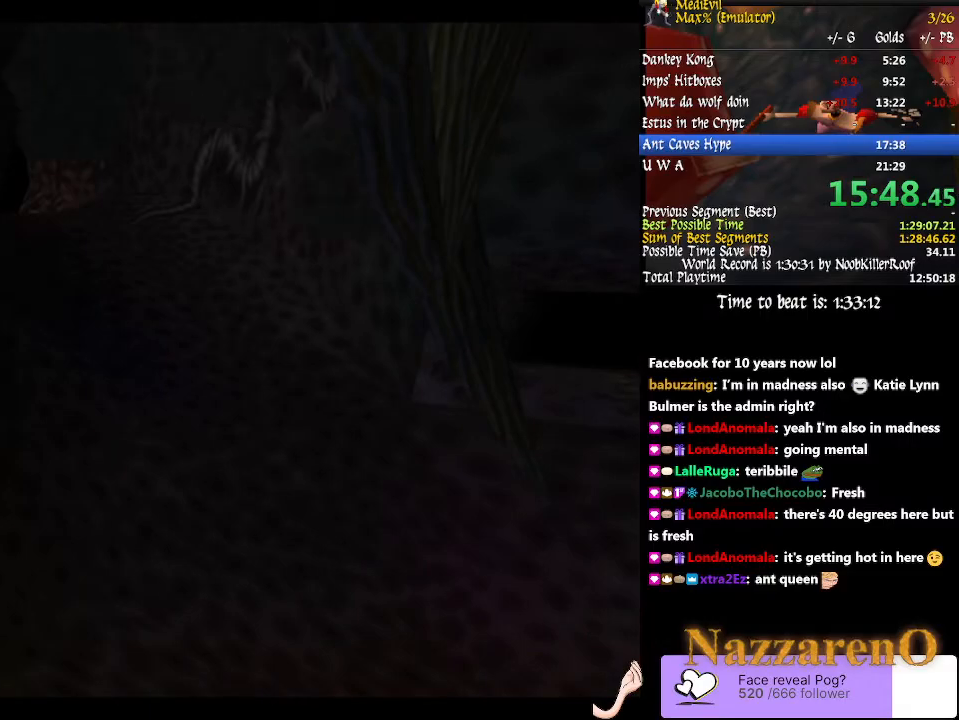
{"buttons": [], "left_stick": "center", "right_stick": "center", "events": []}